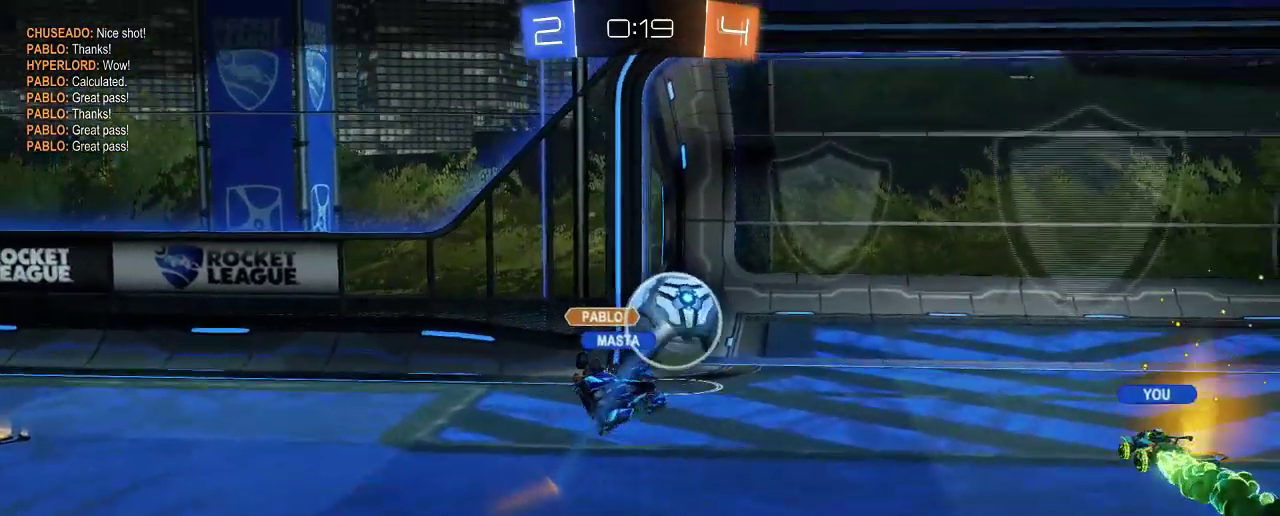
Gameplay with a controller (Xbox layout); each line is a JSON object with the inputs held at the frame after it. "events" lists button and stick changes between this image and that frame as [ms after this image, input, new state], when the widget could be followed in between. Not read: R3.
{"buttons": [], "left_stick": "center", "right_stick": "center", "events": [[150, "A", "down"], [250, "A", "up"]]}
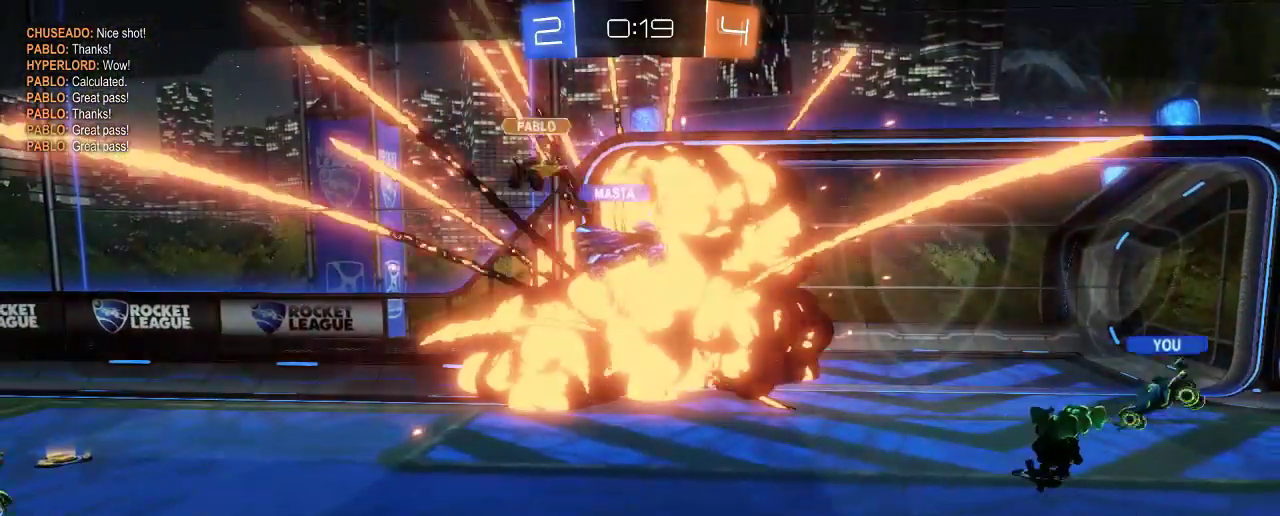
{"buttons": [], "left_stick": "center", "right_stick": "center", "events": []}
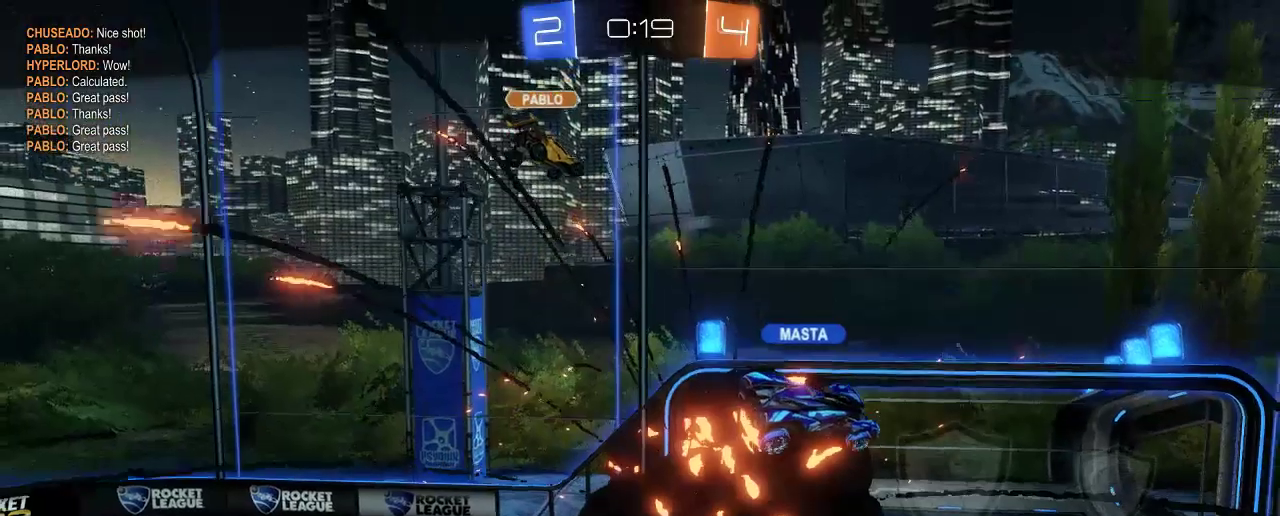
{"buttons": [], "left_stick": "center", "right_stick": "center", "events": []}
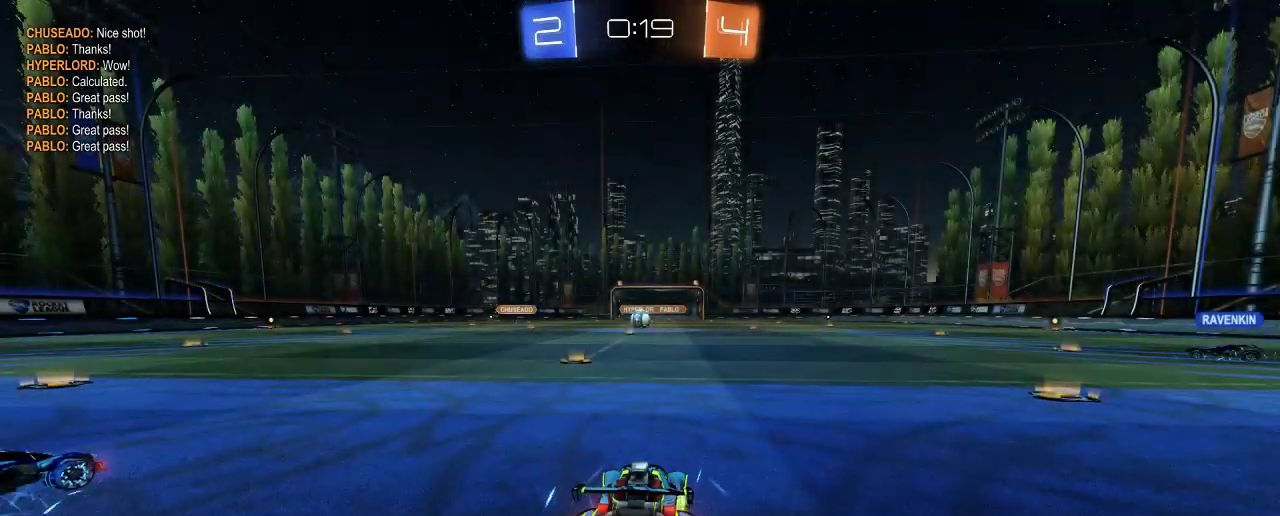
{"buttons": [], "left_stick": "center", "right_stick": "center", "events": []}
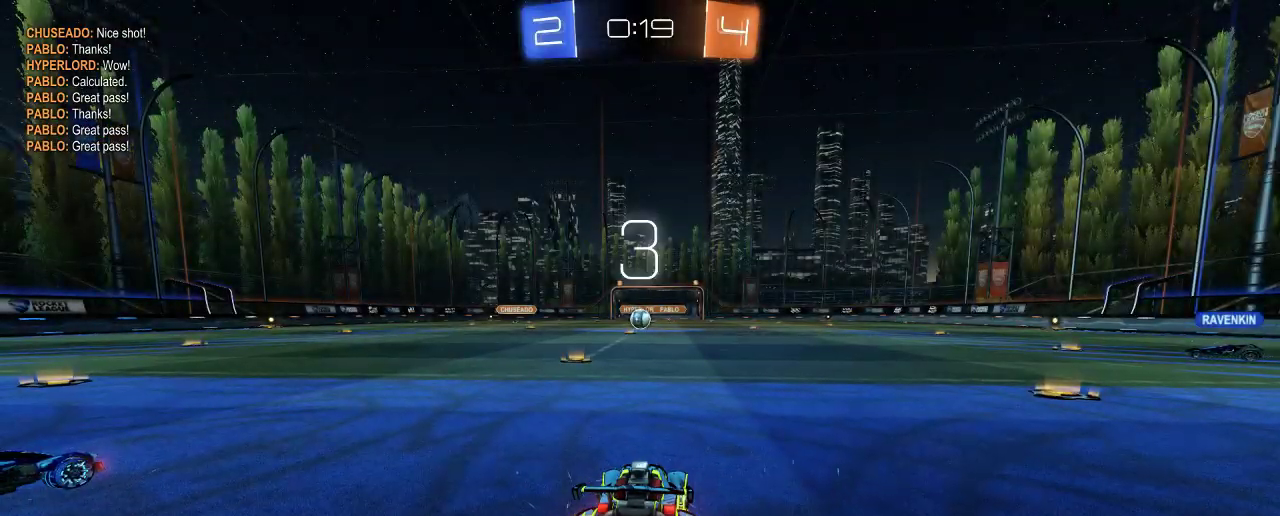
{"buttons": [], "left_stick": "center", "right_stick": "center", "events": []}
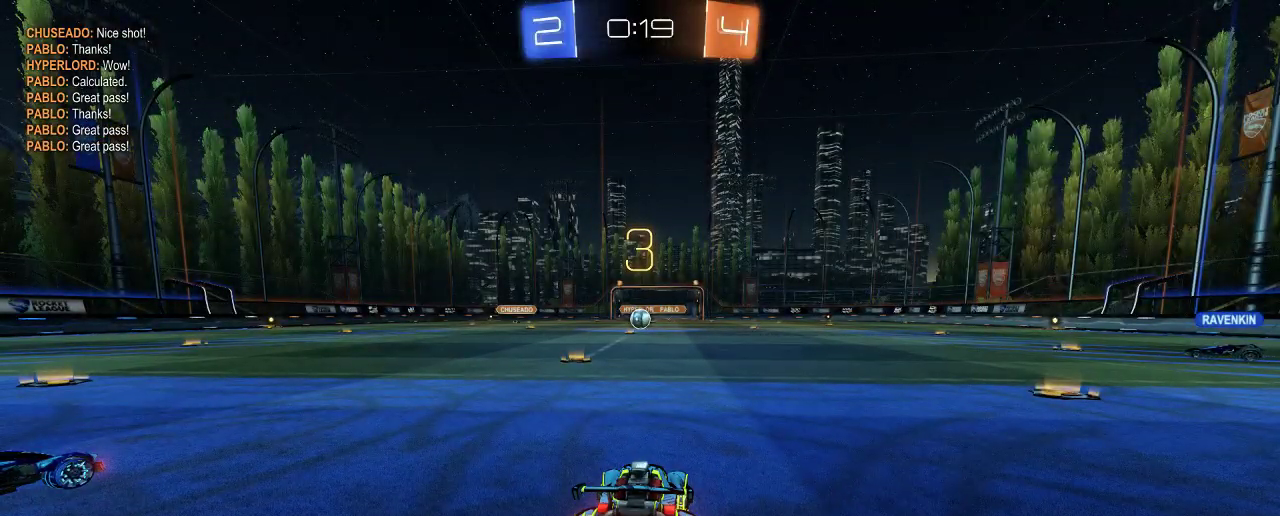
{"buttons": [], "left_stick": "center", "right_stick": "center", "events": [[350, "Y", "down"], [483, "Y", "up"]]}
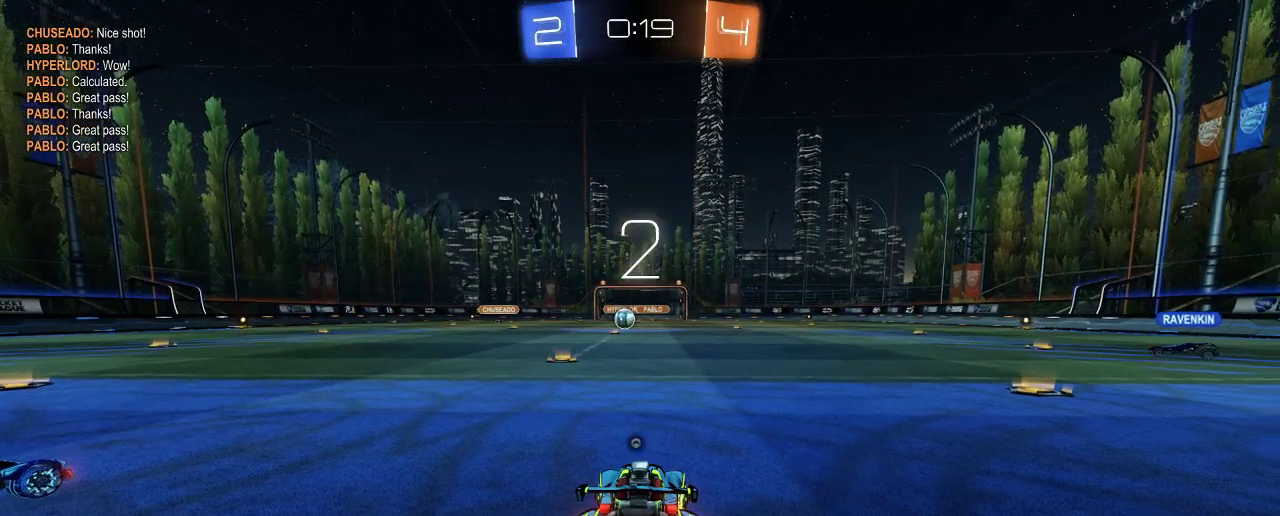
{"buttons": ["R2"], "left_stick": "right", "right_stick": "center", "events": [[250, "R2", "down"], [350, "left_stick", "right"]]}
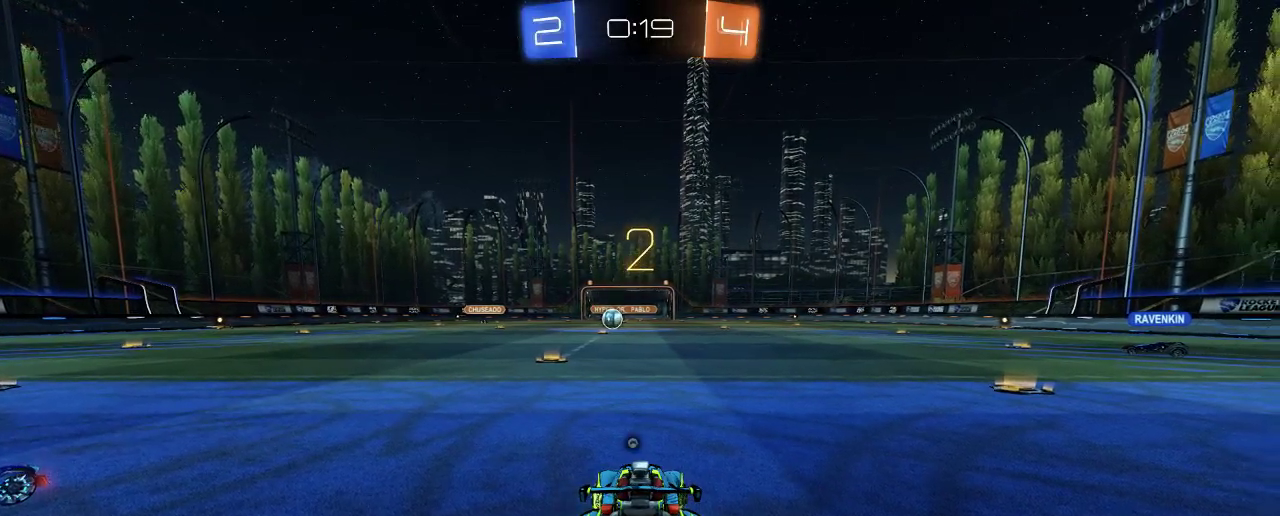
{"buttons": ["R2"], "left_stick": "right", "right_stick": "center", "events": []}
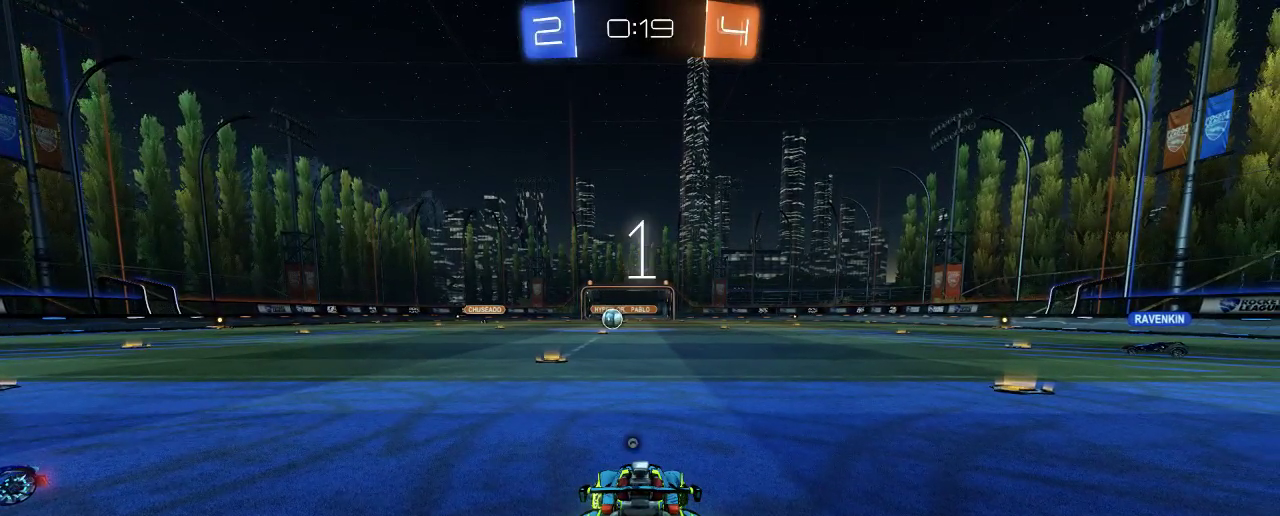
{"buttons": ["B", "R2"], "left_stick": "right", "right_stick": "center", "events": [[83, "B", "down"]]}
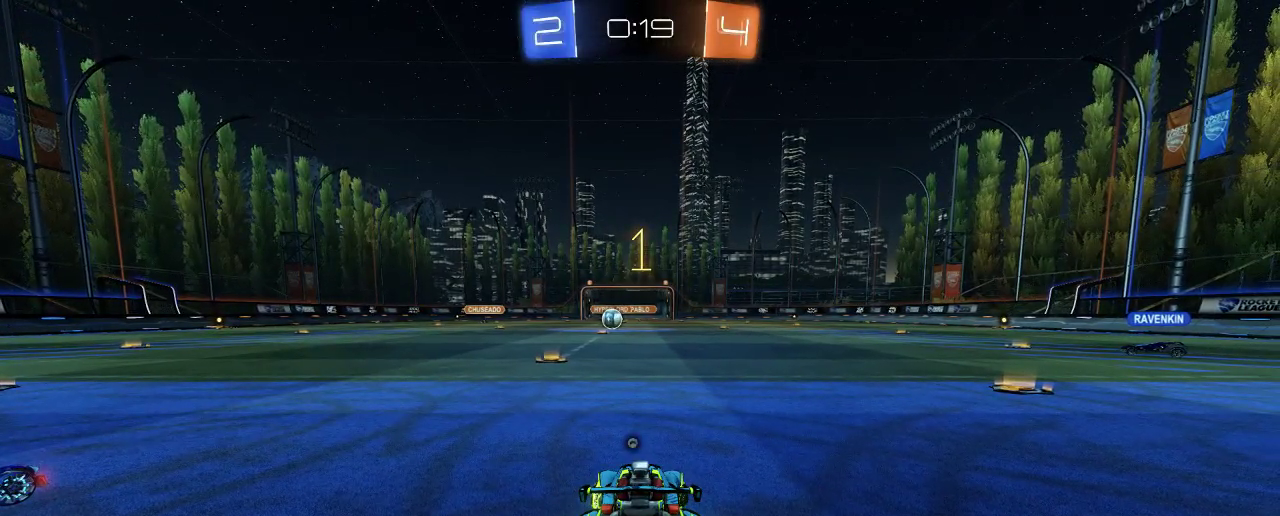
{"buttons": ["B", "R2"], "left_stick": "right", "right_stick": "center", "events": []}
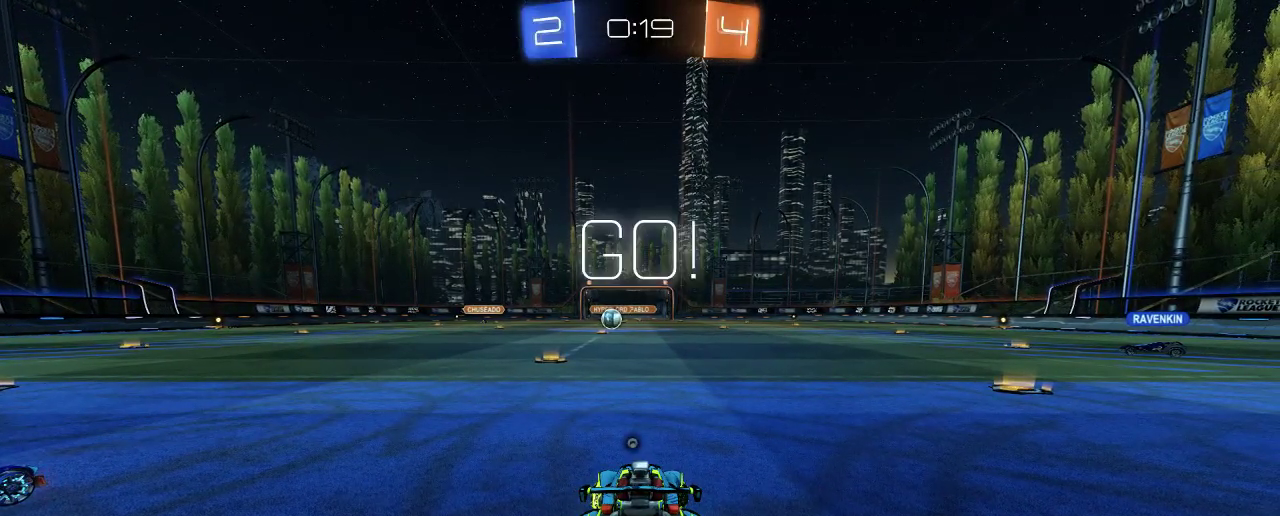
{"buttons": ["B", "R2"], "left_stick": "right", "right_stick": "center", "events": []}
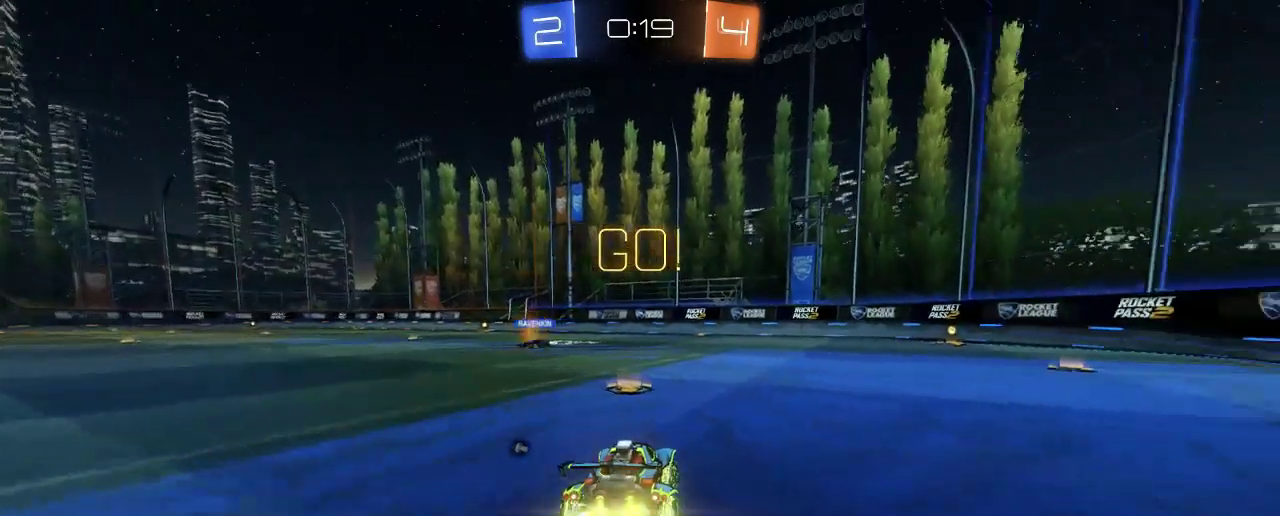
{"buttons": ["A", "R2"], "left_stick": "up", "right_stick": "center", "events": [[150, "left_stick", "center"], [283, "left_stick", "right"], [383, "left_stick", "center"], [483, "A", "down"], [483, "B", "up"], [483, "left_stick", "up"]]}
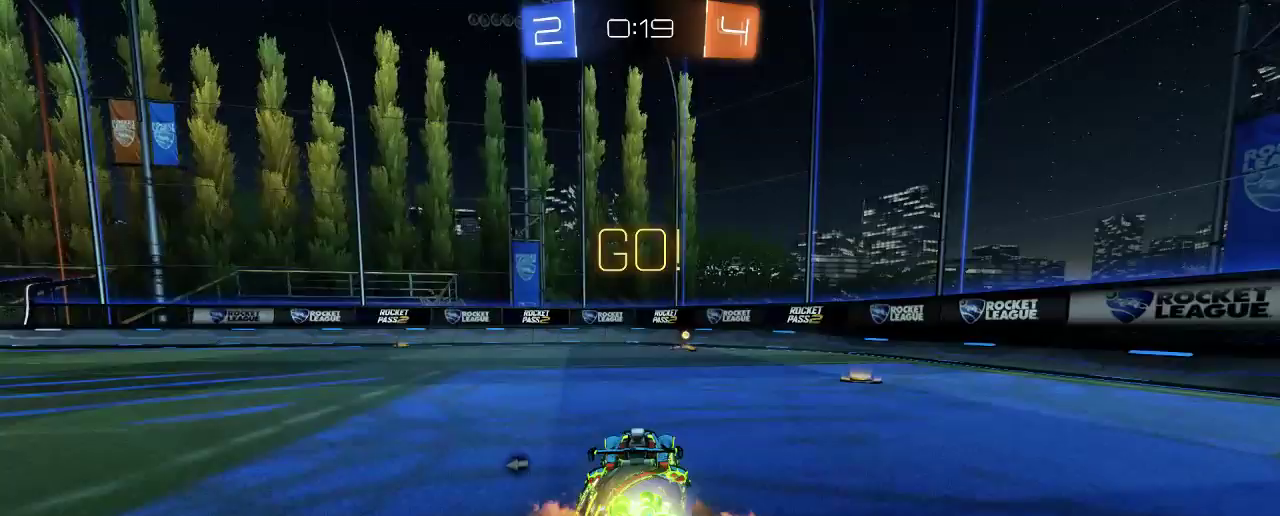
{"buttons": ["R2"], "left_stick": "right", "right_stick": "center", "events": [[83, "A", "up"], [150, "A", "down"], [217, "left_stick", "up-right"], [350, "A", "up"], [433, "left_stick", "right"]]}
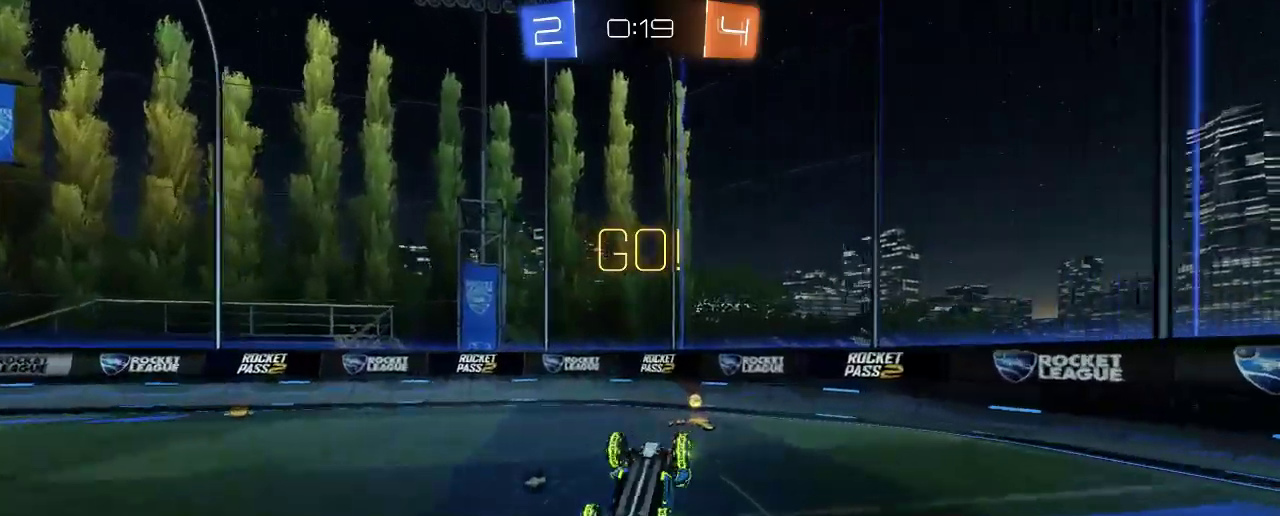
{"buttons": ["R2"], "left_stick": "down-right", "right_stick": "center", "events": [[17, "Y", "down"], [150, "Y", "up"], [483, "left_stick", "down-right"]]}
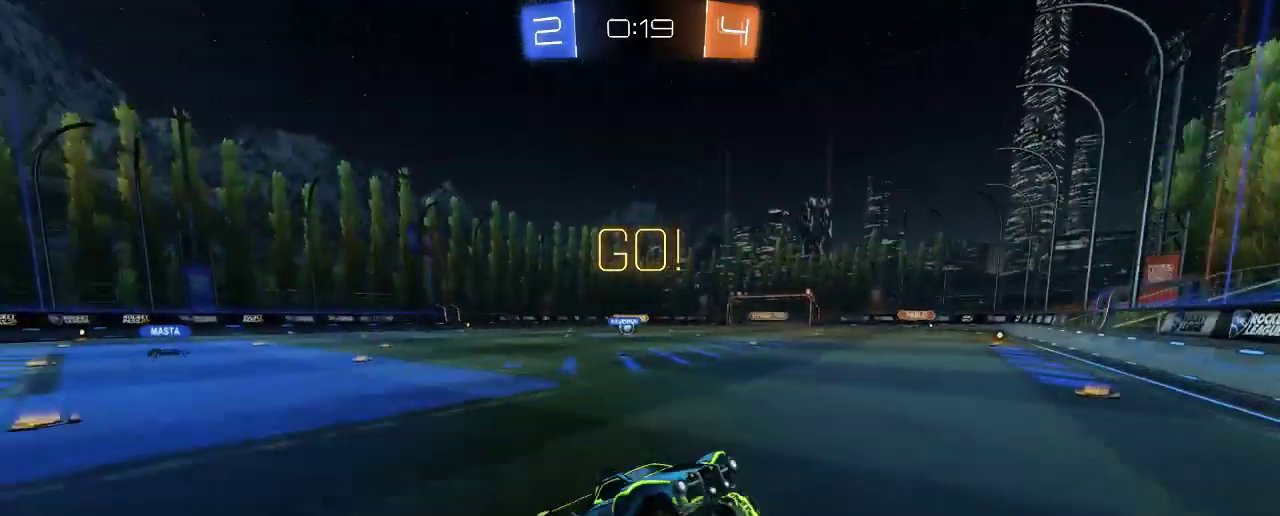
{"buttons": ["R2"], "left_stick": "down-right", "right_stick": "center", "events": []}
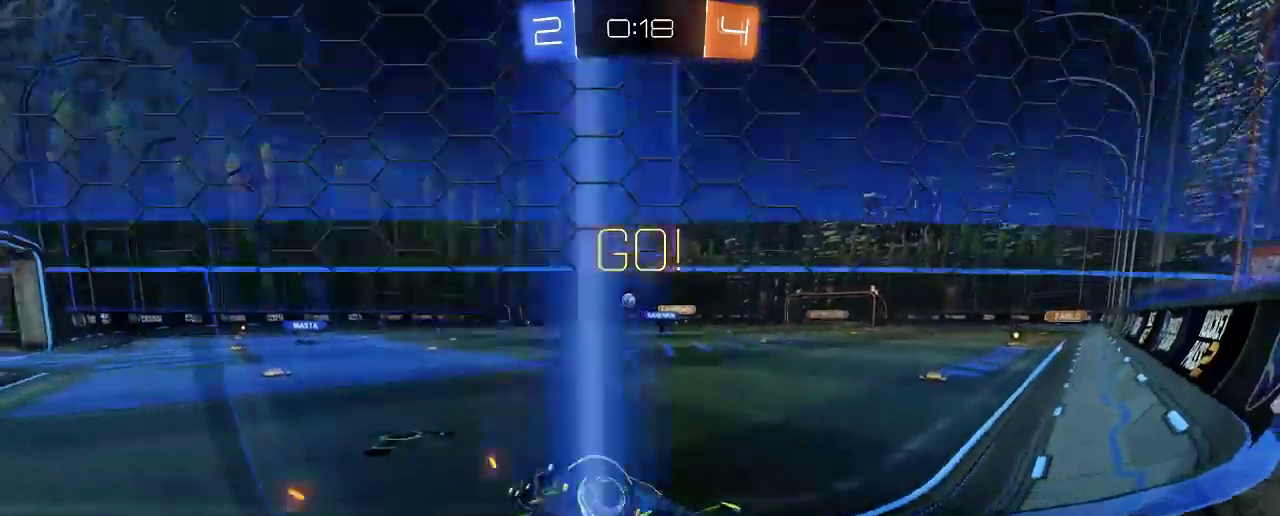
{"buttons": ["B", "R2"], "left_stick": "down-right", "right_stick": "center", "events": [[283, "B", "down"]]}
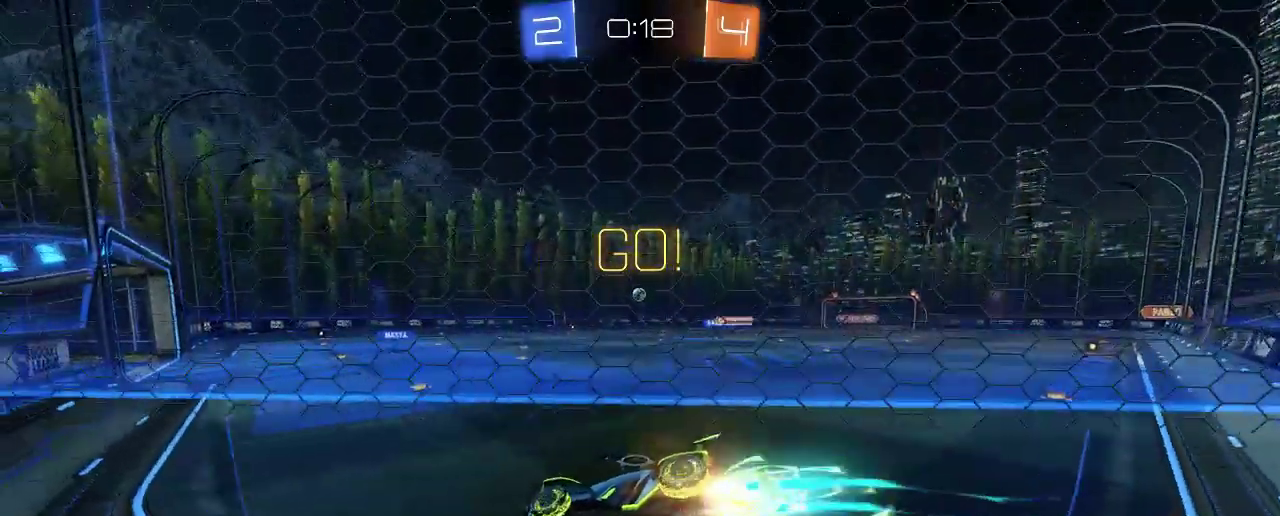
{"buttons": ["R2"], "left_stick": "center", "right_stick": "center", "events": [[83, "left_stick", "center"], [117, "B", "up"], [283, "left_stick", "right"], [417, "left_stick", "center"]]}
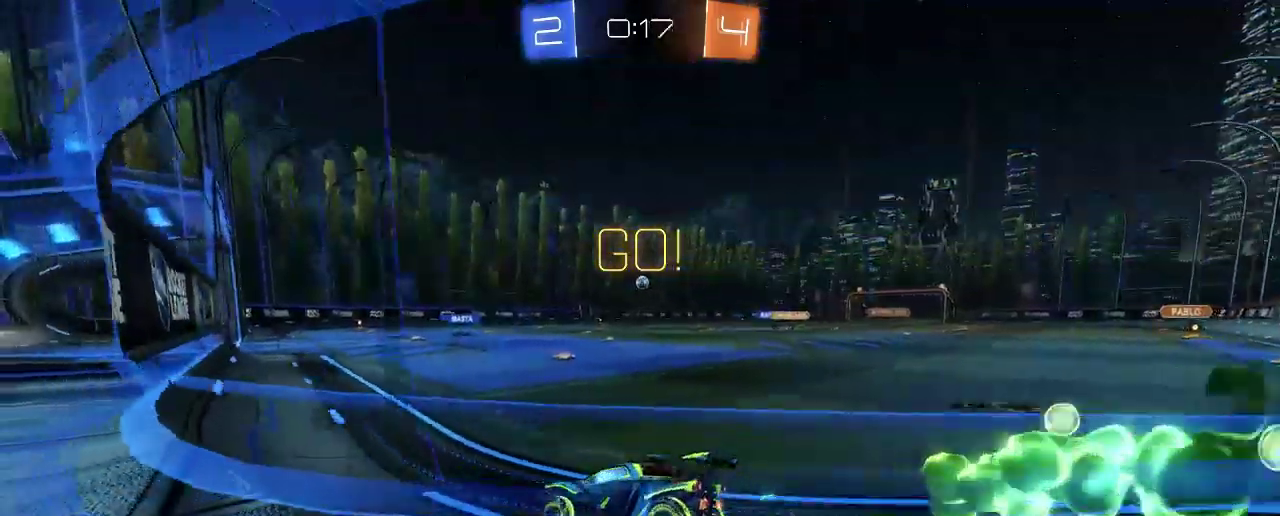
{"buttons": ["R2"], "left_stick": "right", "right_stick": "center", "events": [[383, "left_stick", "right"]]}
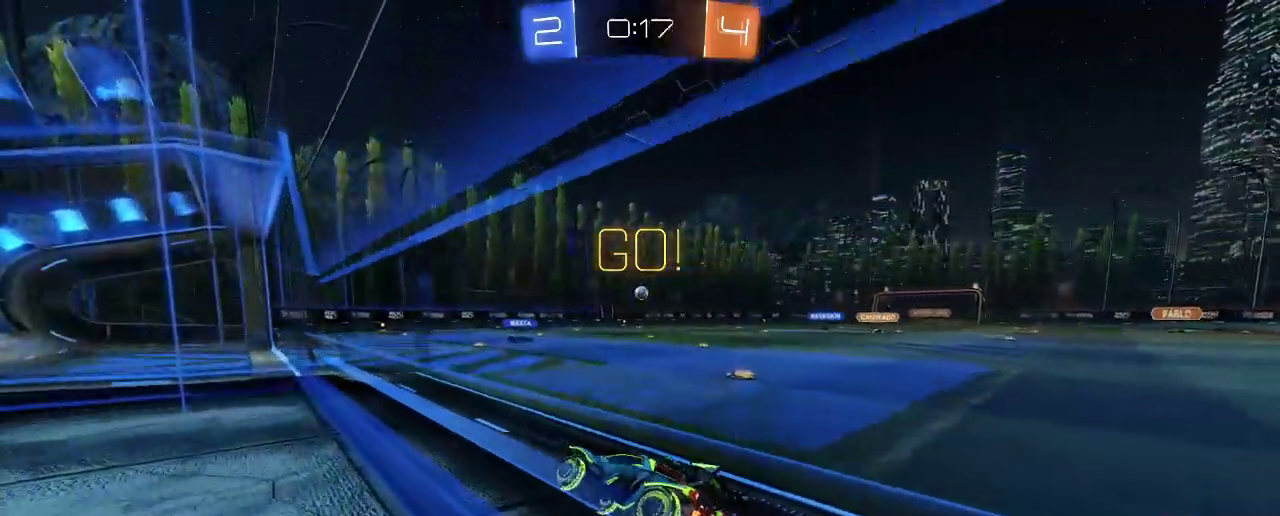
{"buttons": ["R2"], "left_stick": "center", "right_stick": "center", "events": [[83, "left_stick", "center"]]}
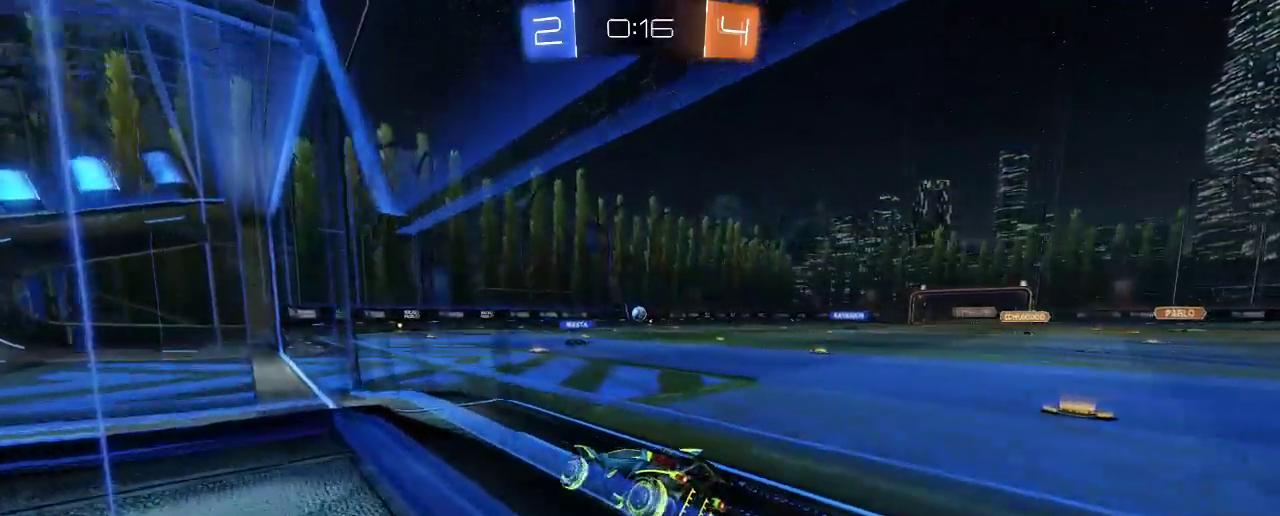
{"buttons": ["R2"], "left_stick": "center", "right_stick": "center", "events": []}
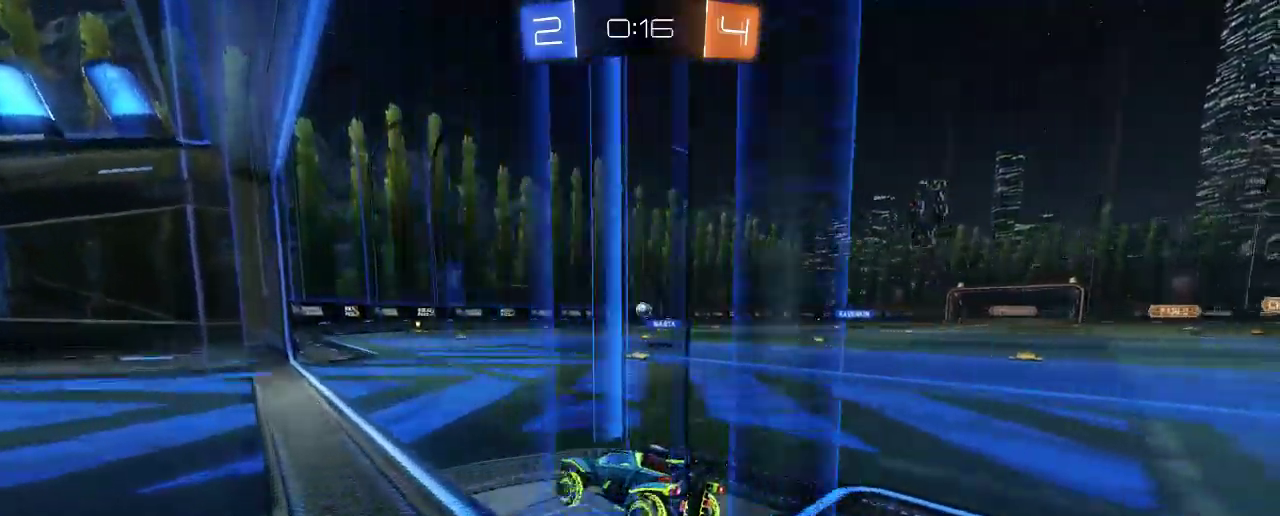
{"buttons": ["R2"], "left_stick": "right", "right_stick": "center", "events": [[483, "left_stick", "right"]]}
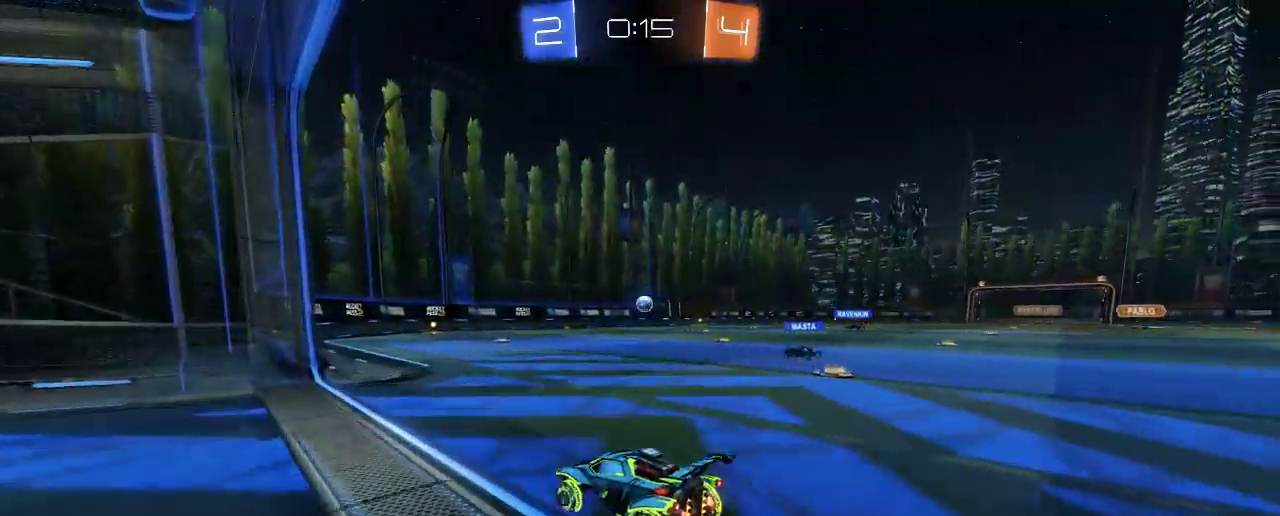
{"buttons": ["B", "R2"], "left_stick": "center", "right_stick": "center", "events": [[350, "left_stick", "center"], [383, "B", "down"]]}
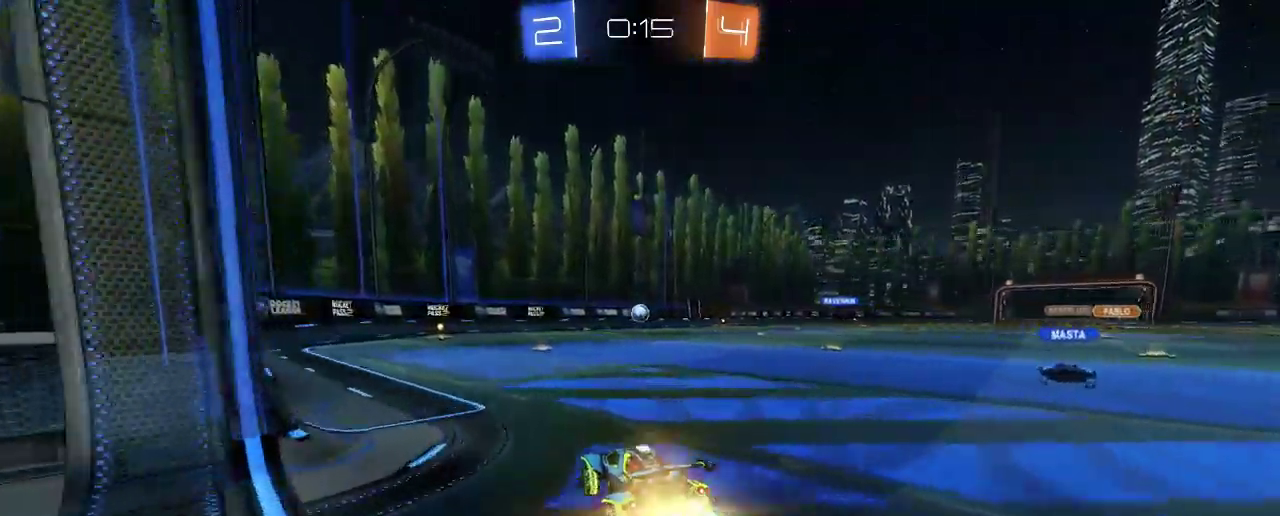
{"buttons": ["R2"], "left_stick": "center", "right_stick": "center", "events": [[117, "left_stick", "left"], [183, "left_stick", "center"], [450, "B", "up"]]}
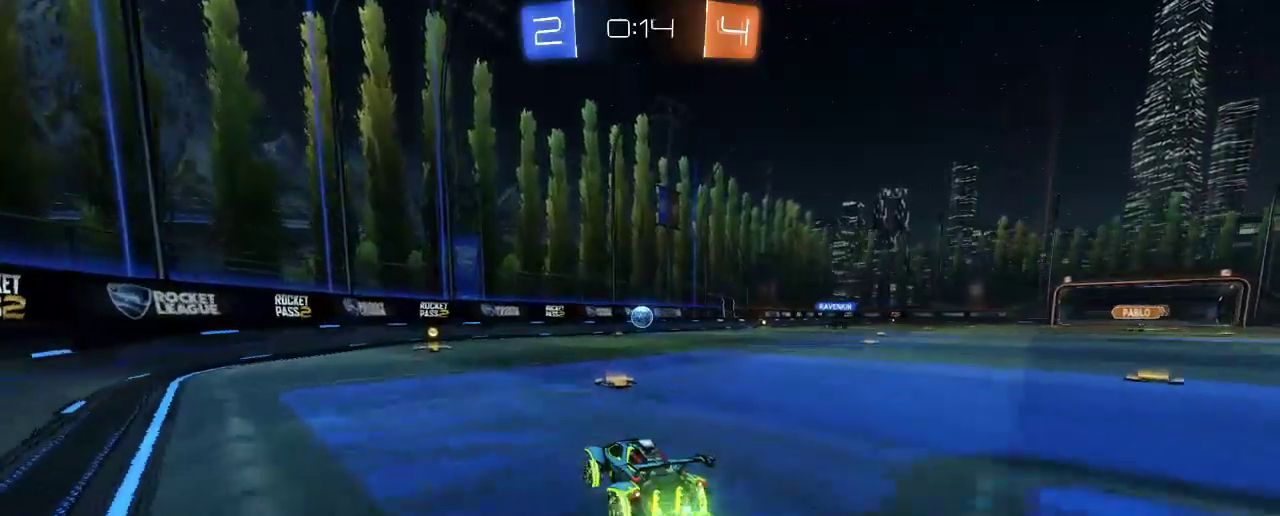
{"buttons": ["R2"], "left_stick": "center", "right_stick": "center", "events": []}
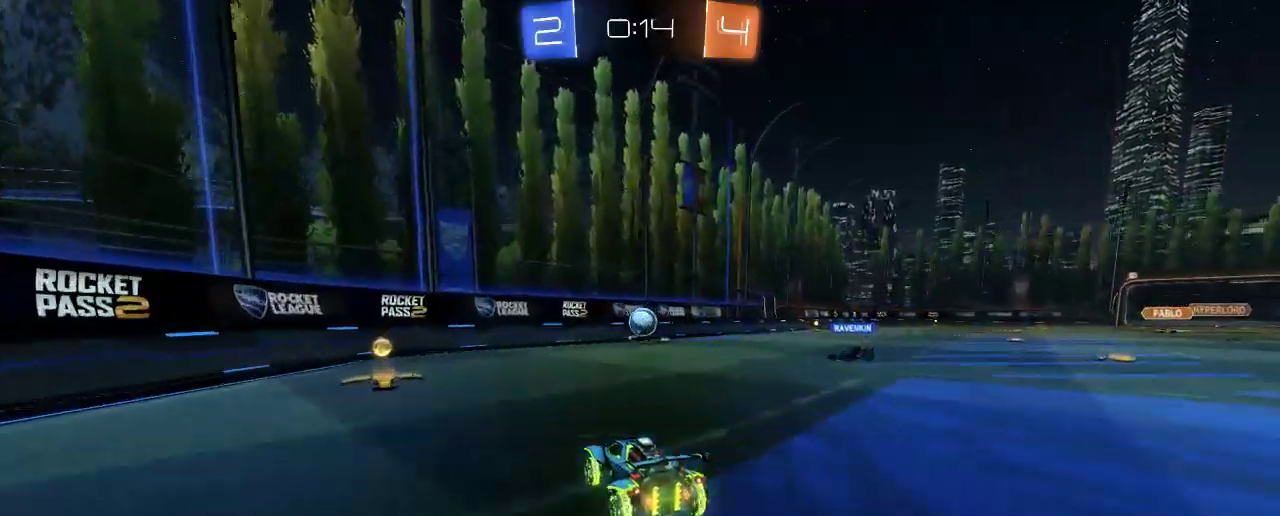
{"buttons": ["R2"], "left_stick": "left", "right_stick": "center", "events": [[50, "left_stick", "right"], [217, "left_stick", "center"], [483, "left_stick", "left"]]}
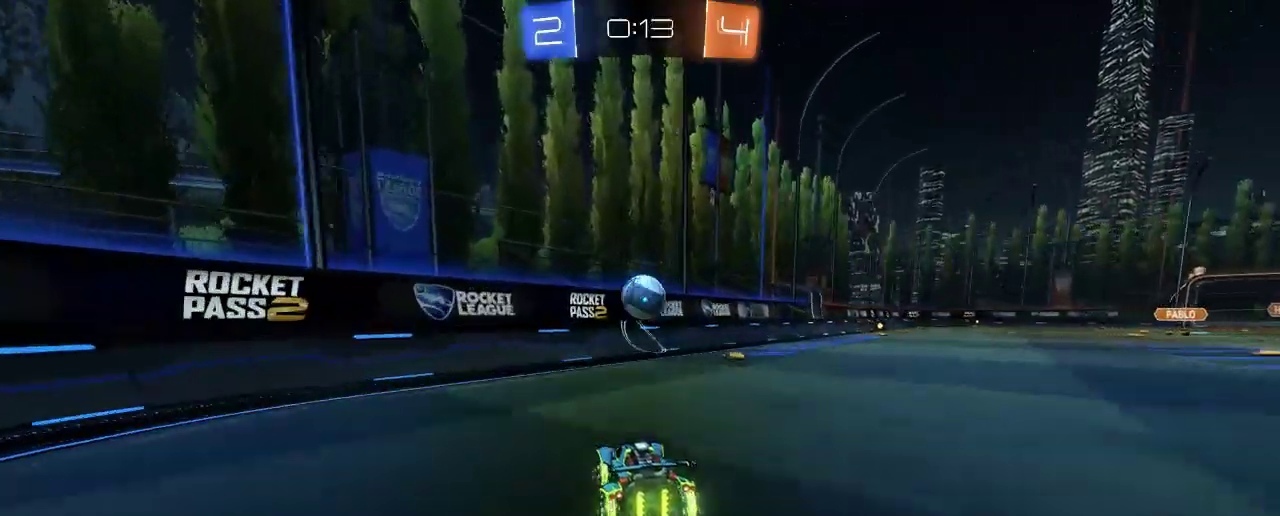
{"buttons": ["B", "R2"], "left_stick": "right", "right_stick": "center", "events": [[50, "B", "down"], [183, "left_stick", "center"], [350, "left_stick", "left"], [483, "left_stick", "right"]]}
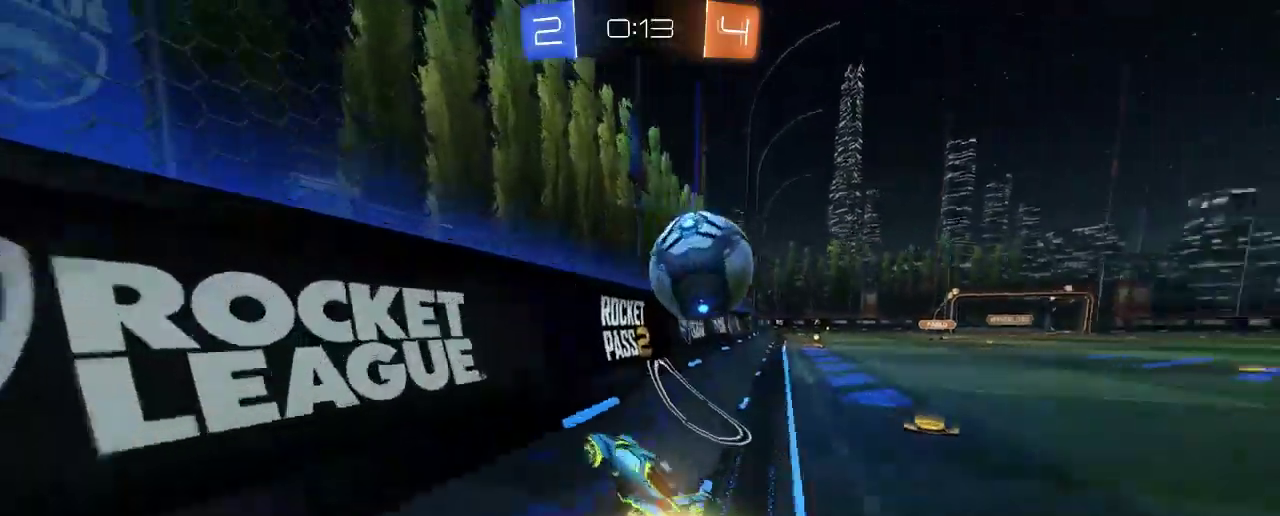
{"buttons": ["R2"], "left_stick": "right", "right_stick": "center", "events": [[283, "B", "up"]]}
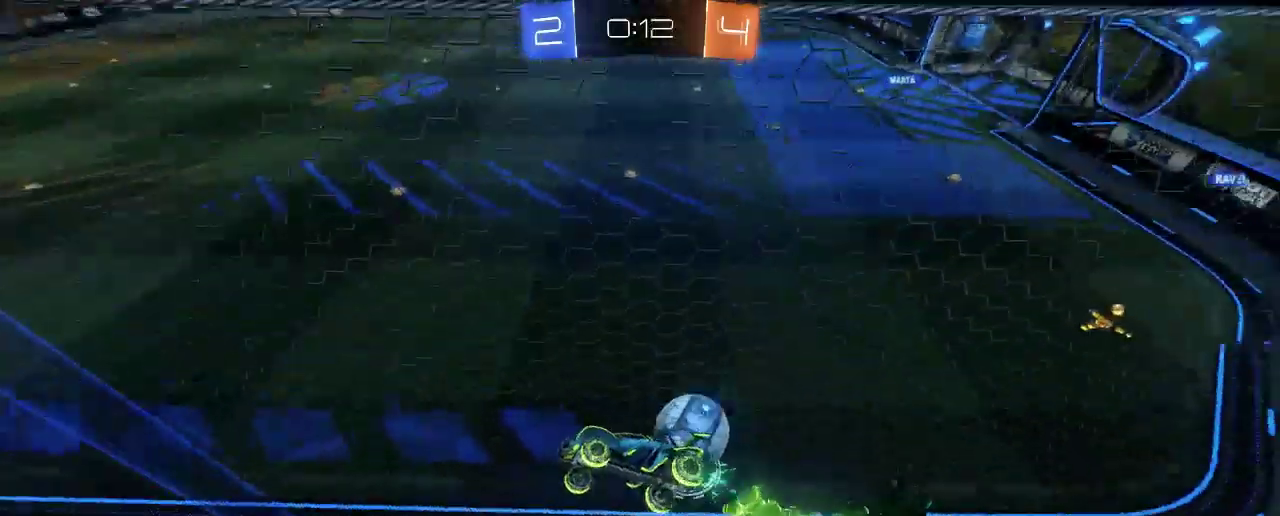
{"buttons": ["R2"], "left_stick": "right", "right_stick": "center", "events": [[17, "R2", "up"], [17, "X", "down"], [117, "X", "up"], [150, "R2", "down"]]}
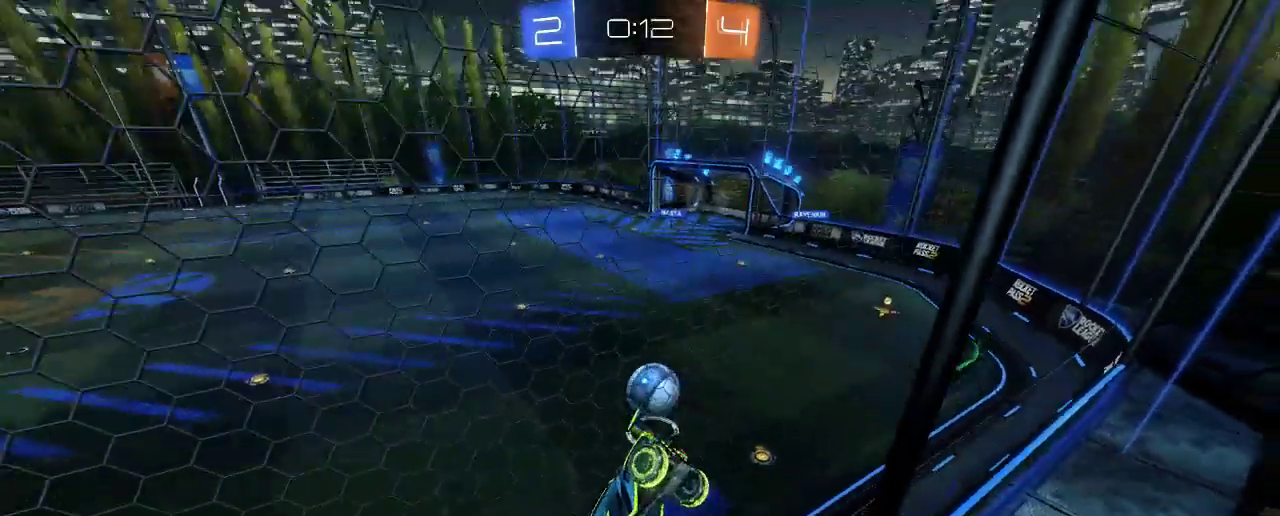
{"buttons": ["B", "R2"], "left_stick": "right", "right_stick": "center", "events": [[483, "B", "down"]]}
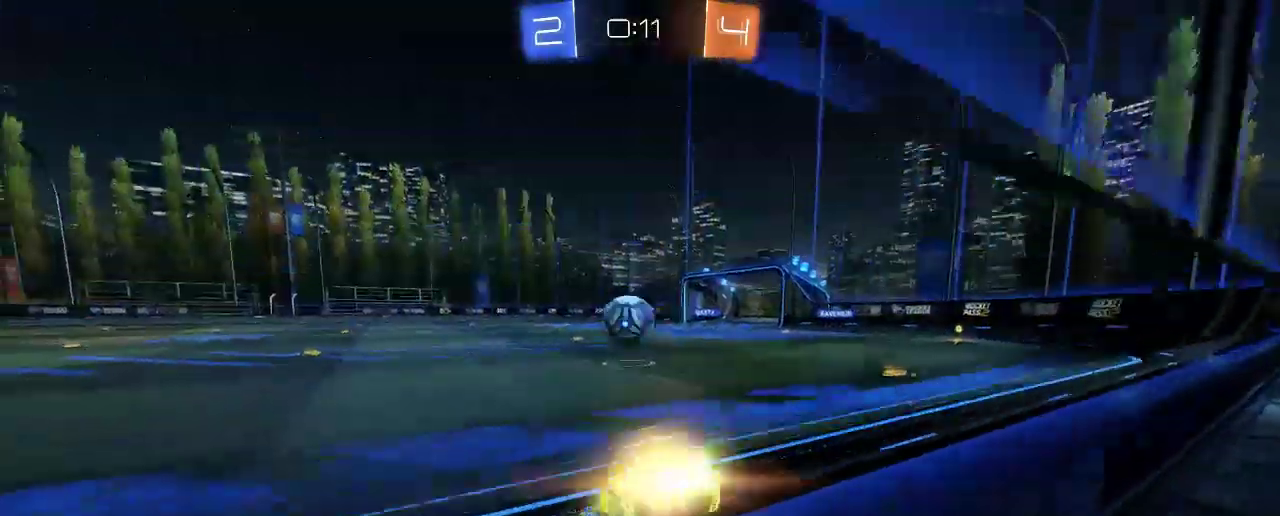
{"buttons": ["B", "R2"], "left_stick": "center", "right_stick": "center", "events": [[183, "left_stick", "center"], [283, "left_stick", "left"], [417, "left_stick", "center"]]}
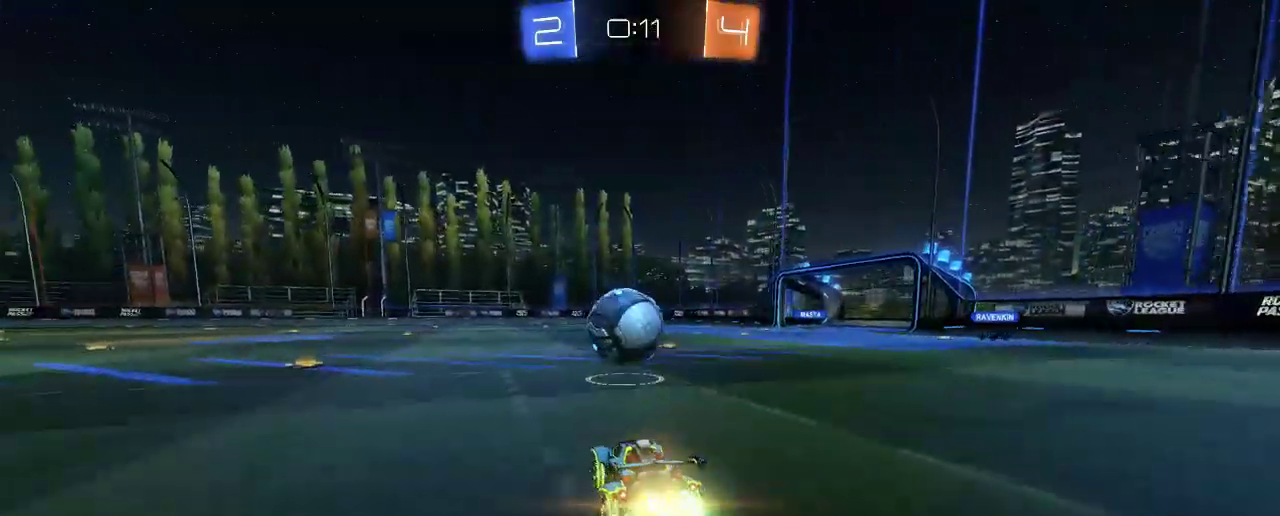
{"buttons": ["B", "R2"], "left_stick": "up-right", "right_stick": "center", "events": [[83, "left_stick", "up-left"], [317, "left_stick", "up-right"]]}